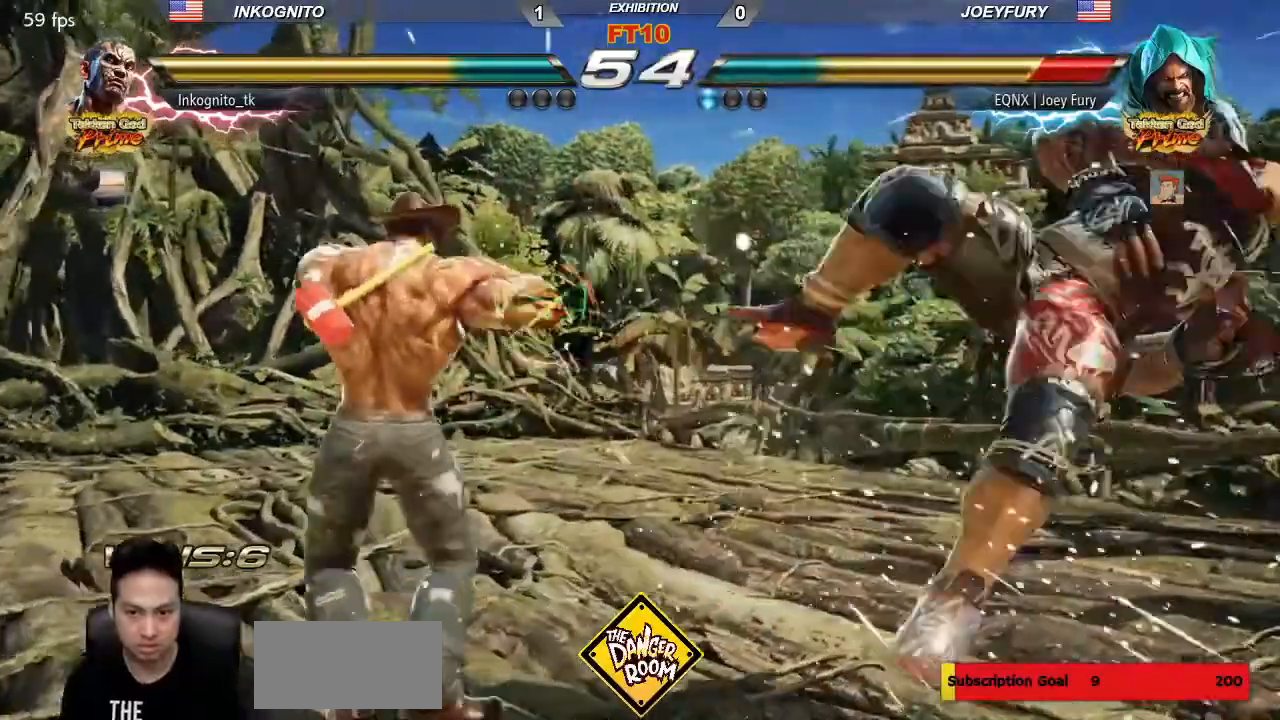
Gameplay with a controller (arcade stick); each line is a JSON object with the inputs held at the frame after it (dt_ms = milliseconds from this image to that frame). "events" lists button and stick changes between this image and that frame as [ms after this image, input, new state], when the widget could be followed in between. Not read: L3 R3.
{"dt_ms": 500, "buttons": [], "left_stick": "center"}
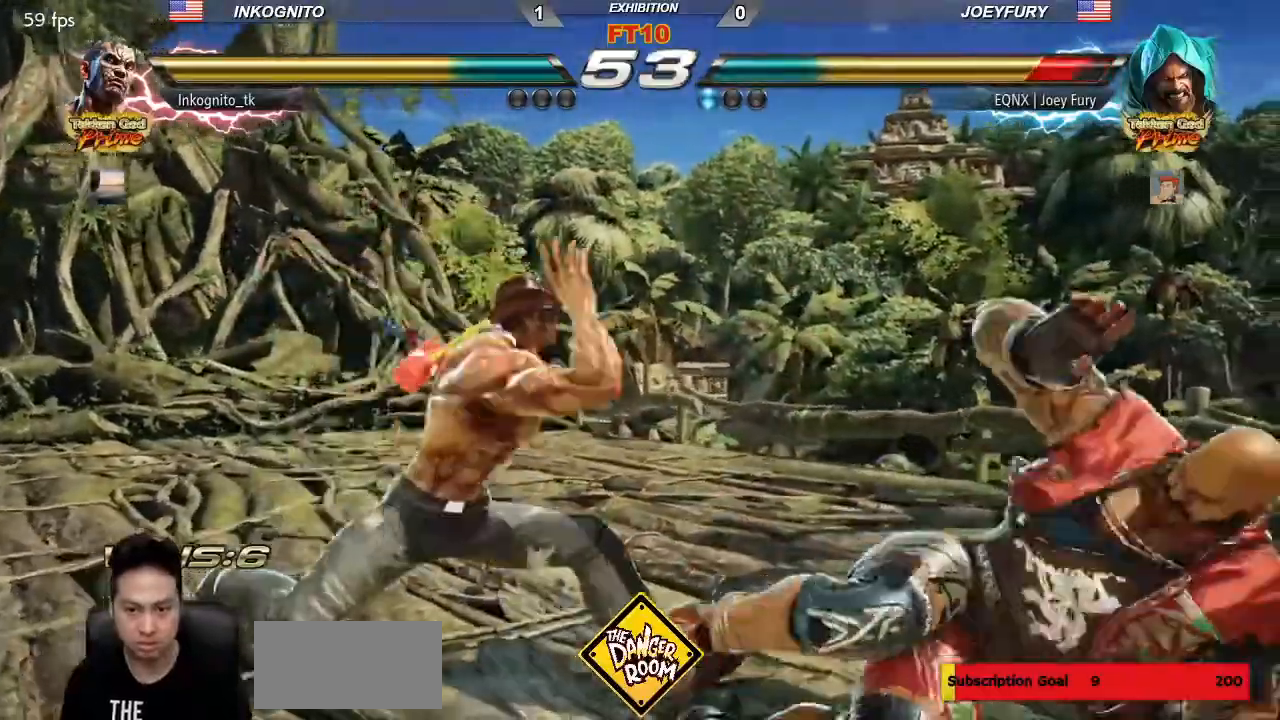
{"dt_ms": 500, "buttons": [], "left_stick": "center", "events": [[50, "SQUARE", "down"], [117, "SQUARE", "up"]]}
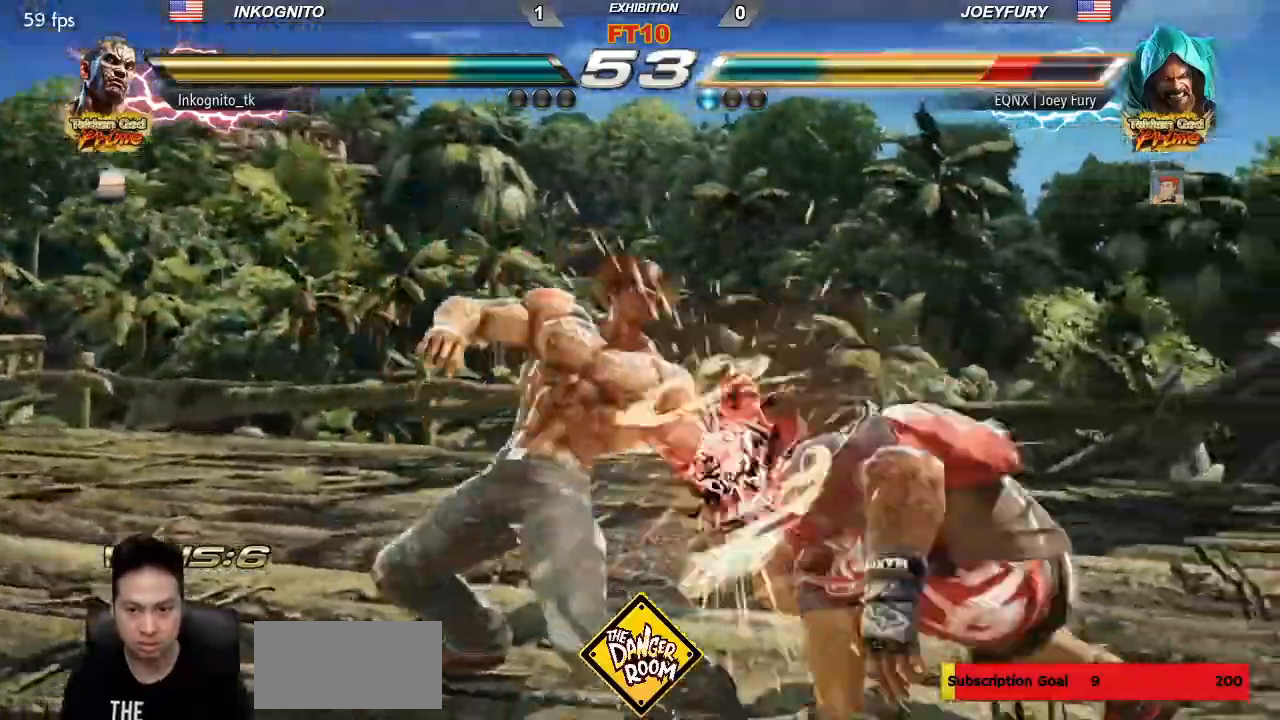
{"dt_ms": 500, "buttons": [], "left_stick": "center"}
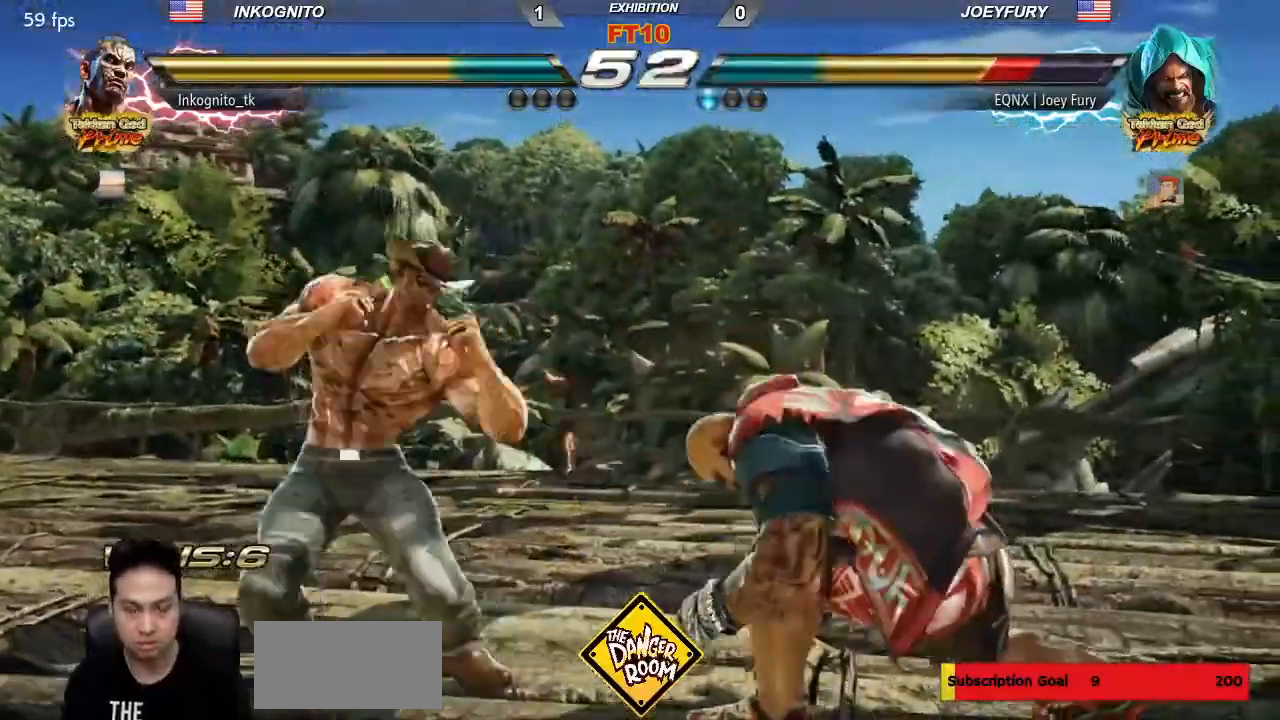
{"dt_ms": 500, "buttons": [], "left_stick": "center"}
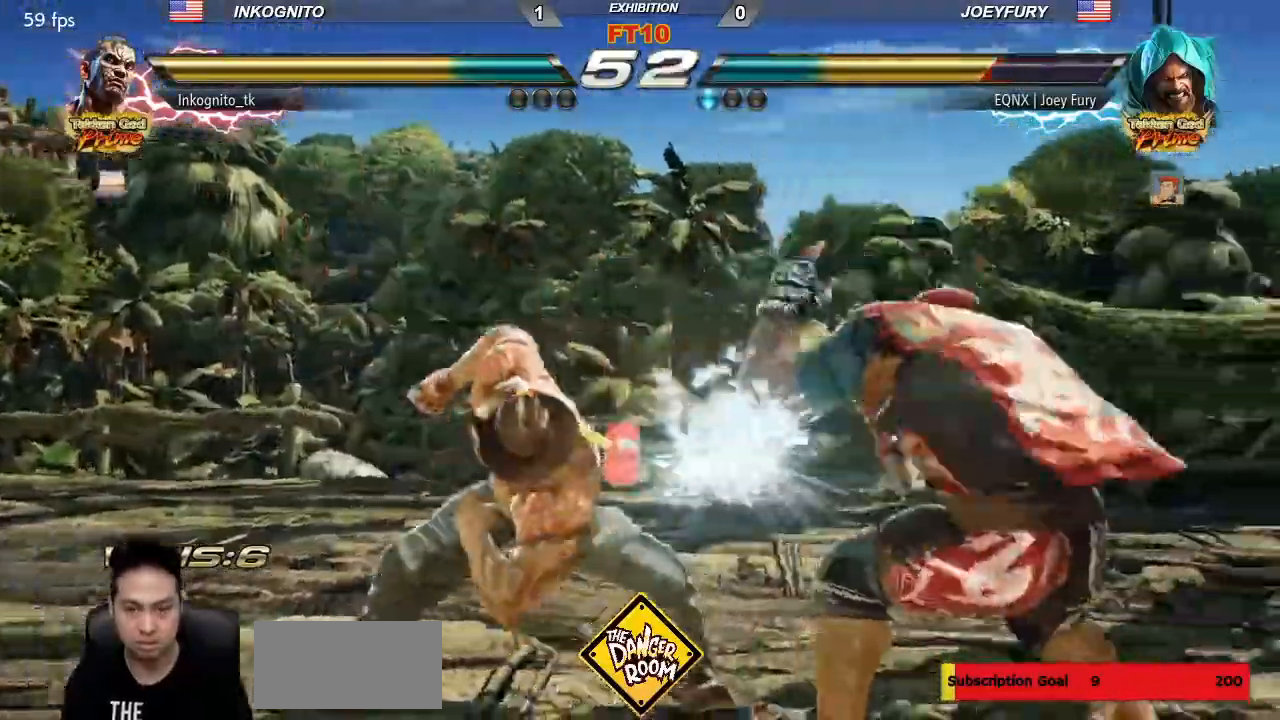
{"dt_ms": 1000, "buttons": [], "left_stick": "right"}
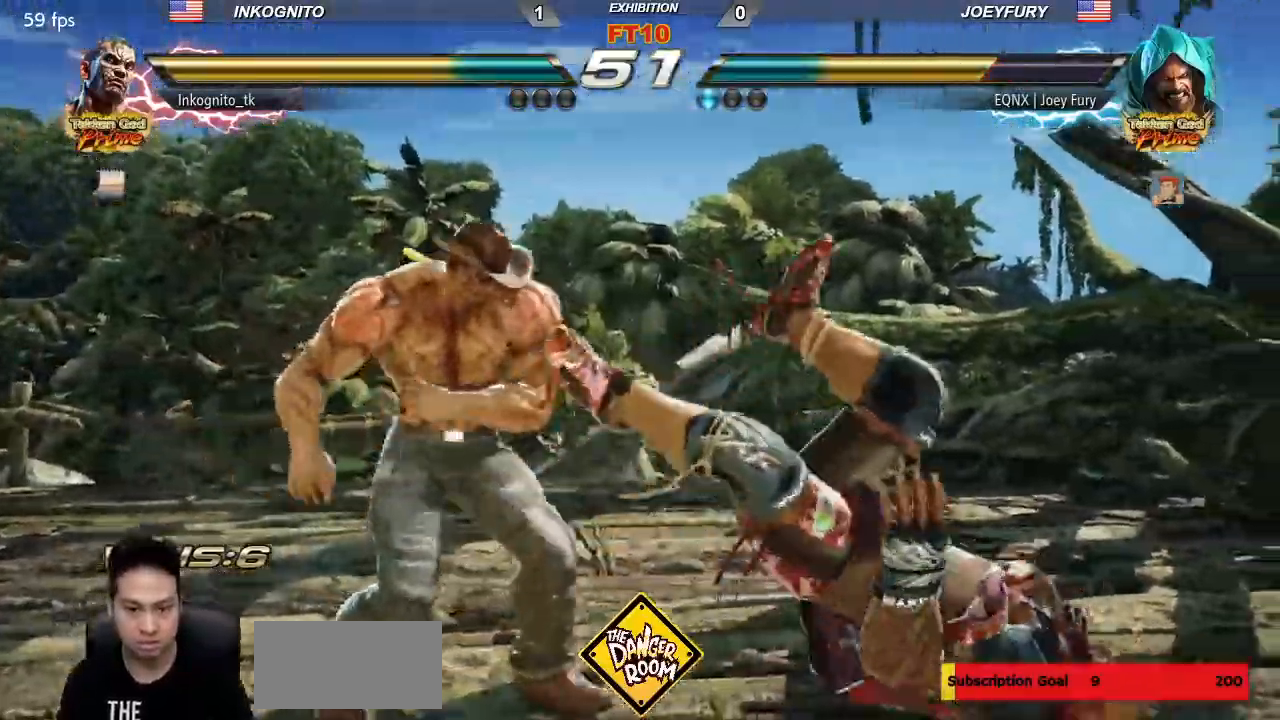
{"dt_ms": 500, "buttons": [], "left_stick": "center", "events": [[17, "CROSS", "down"], [83, "CROSS", "up"], [150, "left_stick", "center"]]}
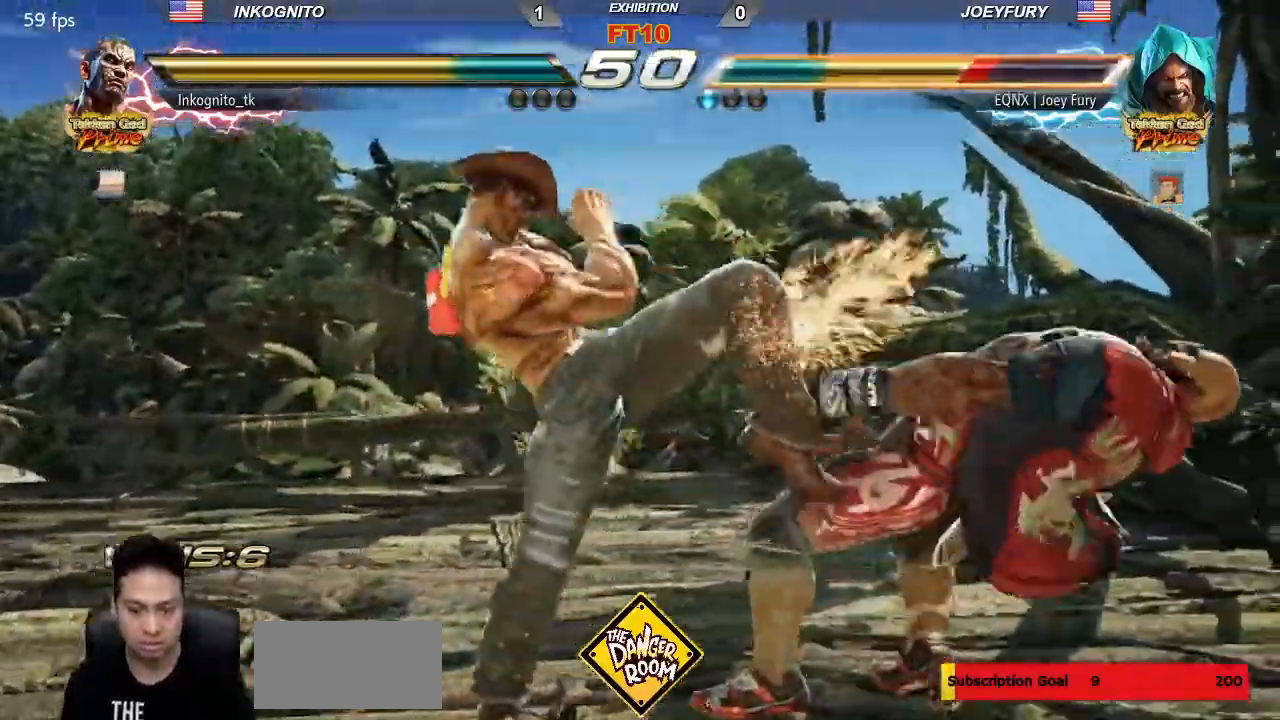
{"dt_ms": 500, "buttons": [], "left_stick": "center"}
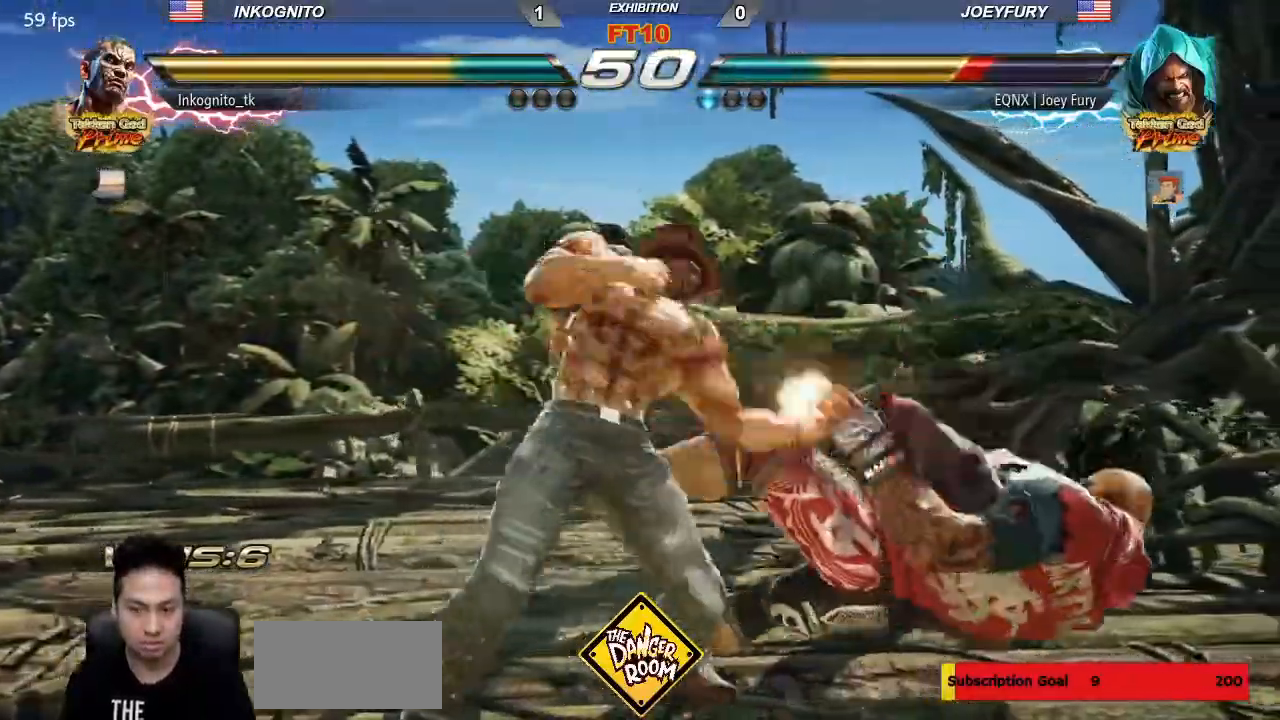
{"dt_ms": 500, "buttons": [], "left_stick": "center", "events": [[133, "SQUARE", "down"], [200, "SQUARE", "up"]]}
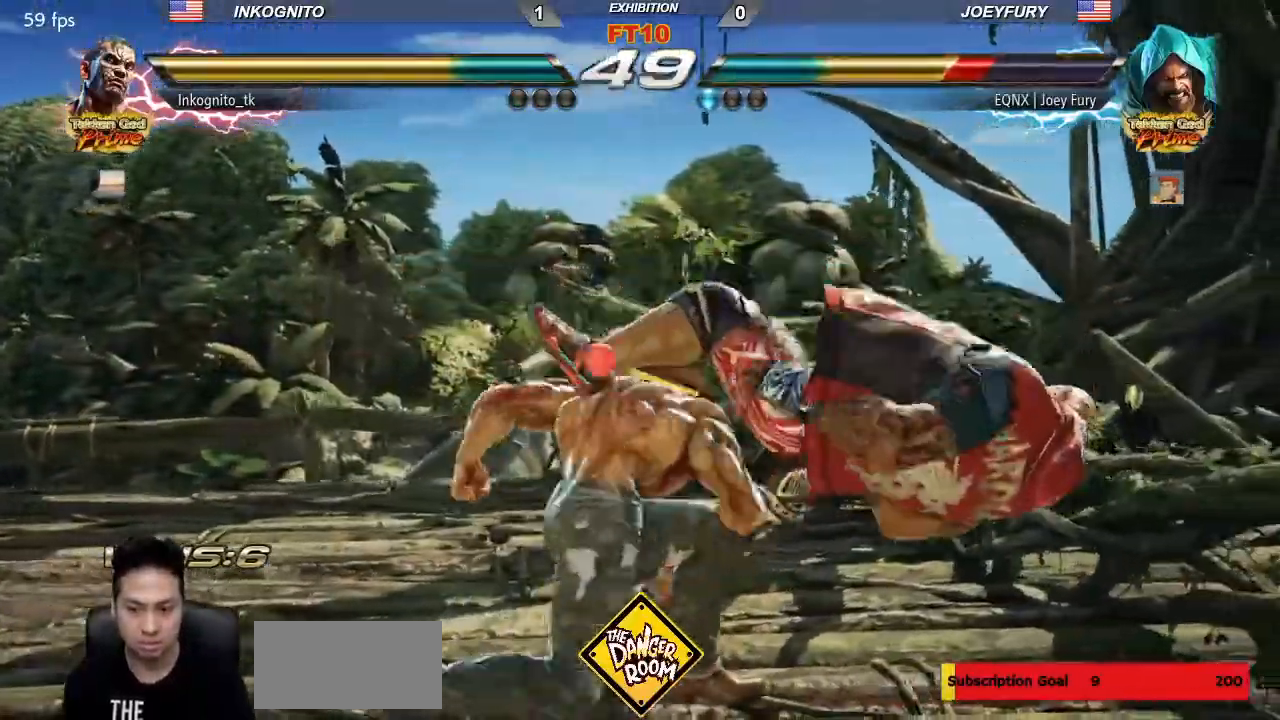
{"dt_ms": 500, "buttons": ["CROSS"], "left_stick": "center", "events": [[283, "left_stick", "left"], [333, "CIRCLE", "down"], [400, "CIRCLE", "up"], [400, "left_stick", "center"], [500, "CROSS", "down"]]}
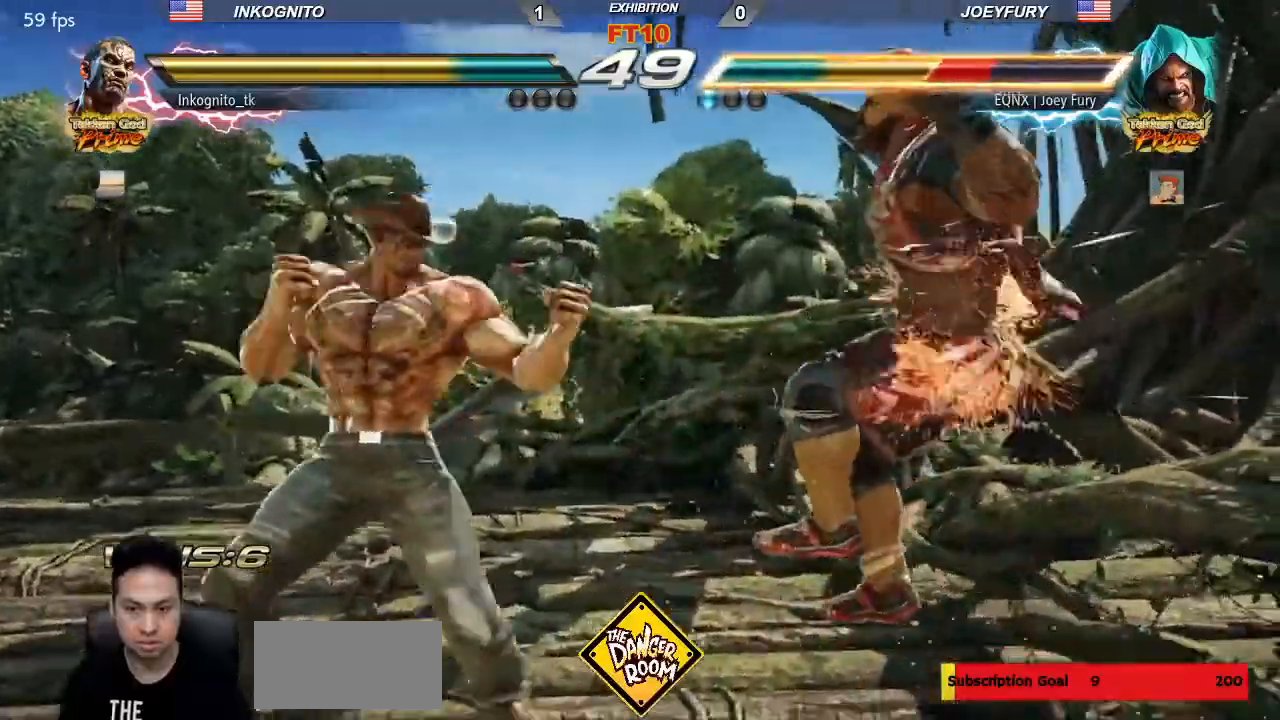
{"dt_ms": 500, "buttons": [], "left_stick": "center"}
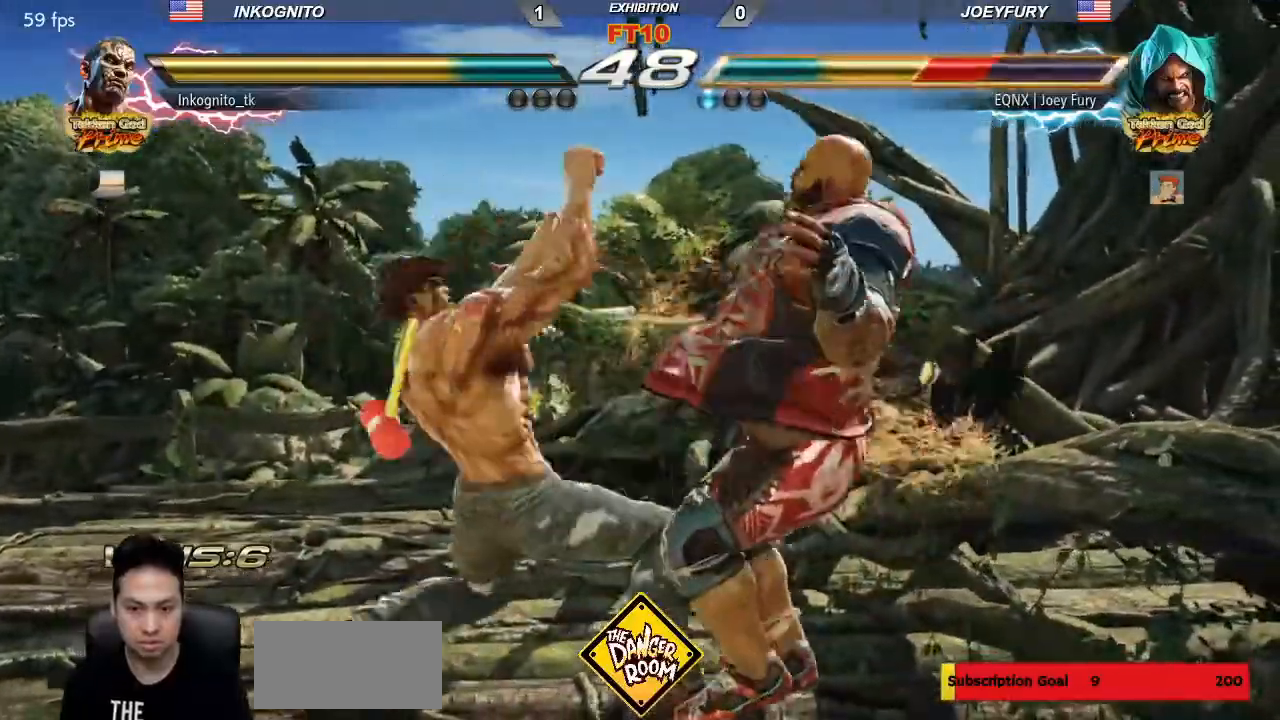
{"dt_ms": 500, "buttons": ["TRIANGLE"], "left_stick": "center", "events": [[217, "SQUARE", "down"], [283, "SQUARE", "up"], [467, "TRIANGLE", "down"]]}
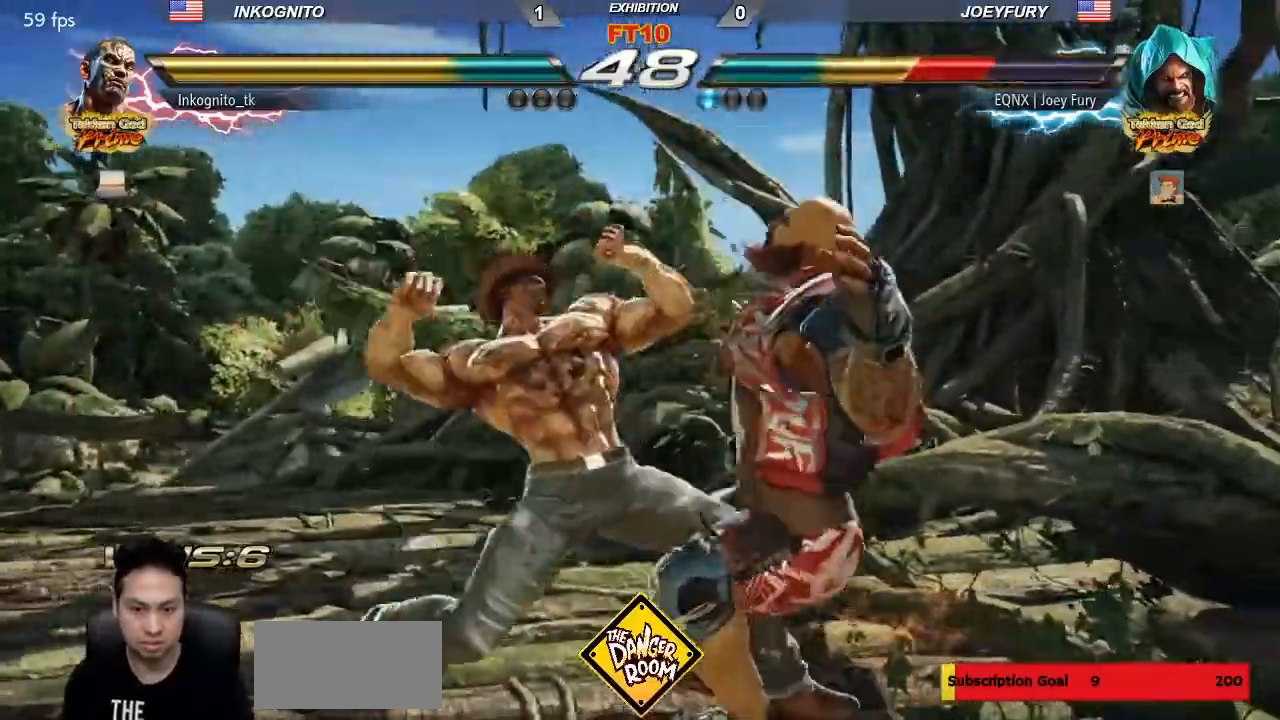
{"dt_ms": 500, "buttons": ["CIRCLE"], "left_stick": "center", "events": [[17, "SQUARE", "down"], [83, "TRIANGLE", "up"], [200, "CIRCLE", "down"], [233, "SQUARE", "up"]]}
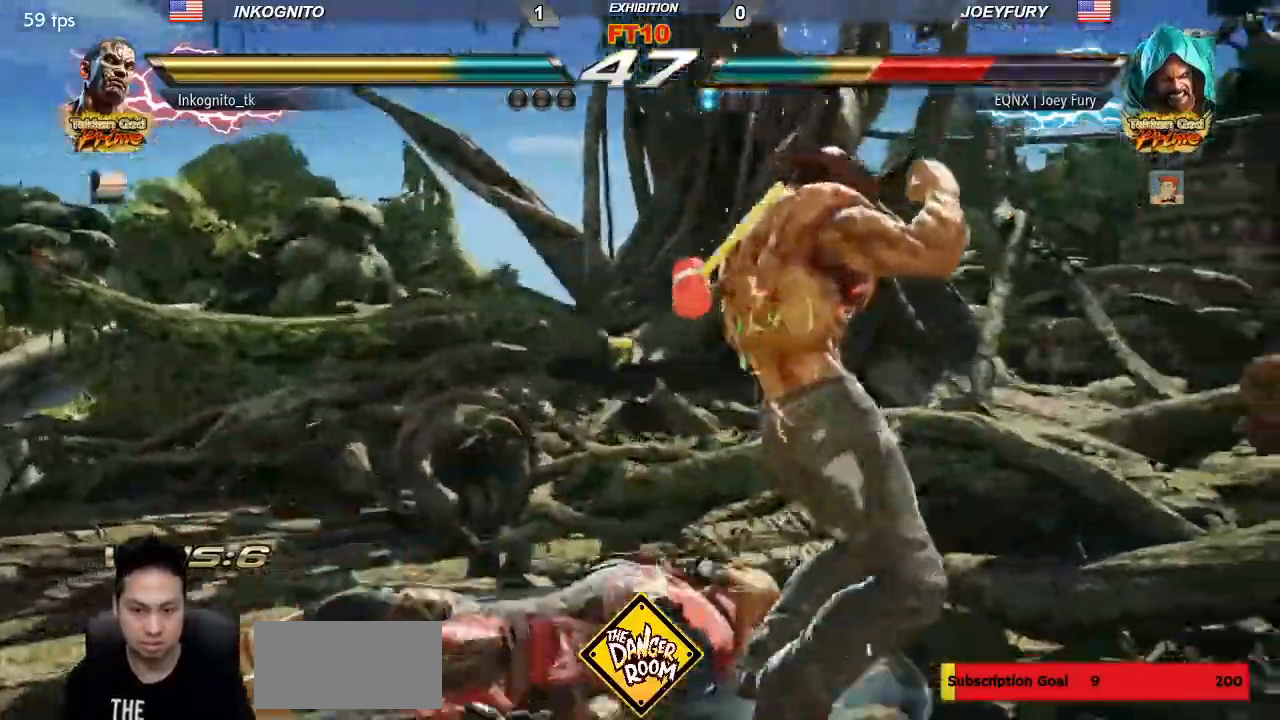
{"dt_ms": 1000, "buttons": ["CROSS", "CIRCLE"], "left_stick": "center"}
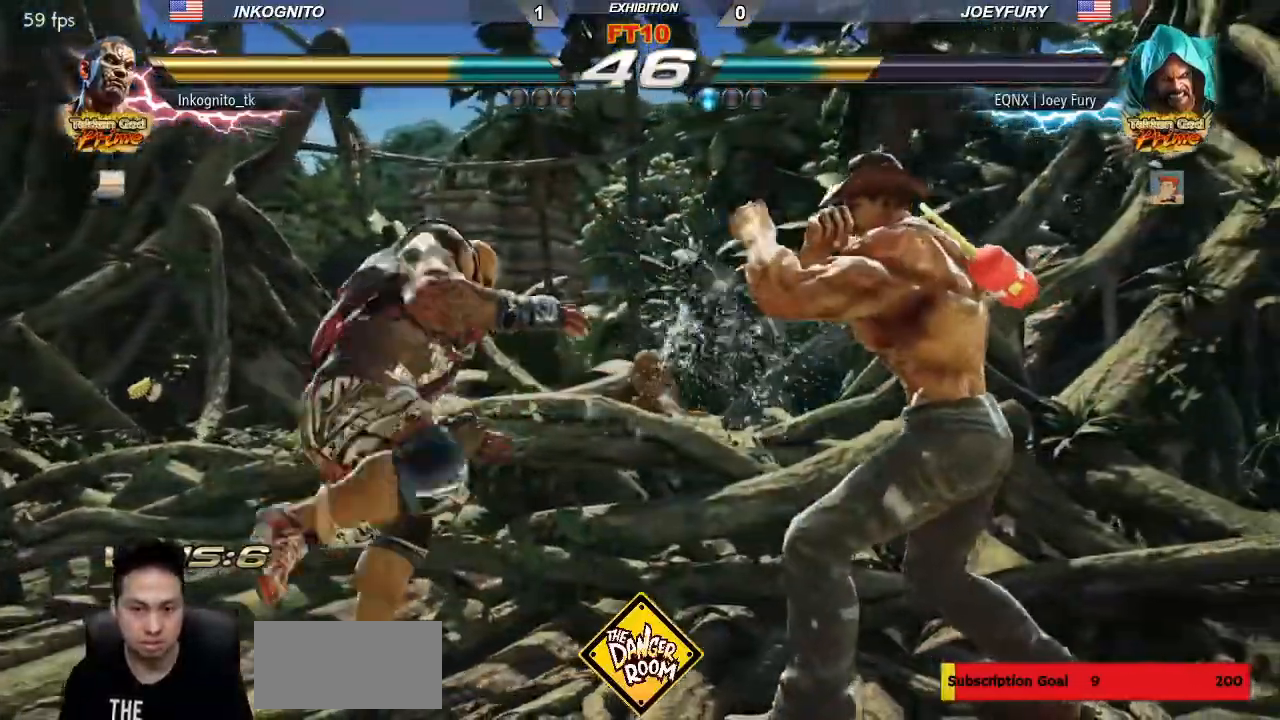
{"dt_ms": 500, "buttons": ["CIRCLE"], "left_stick": "center", "events": [[50, "CROSS", "up"]]}
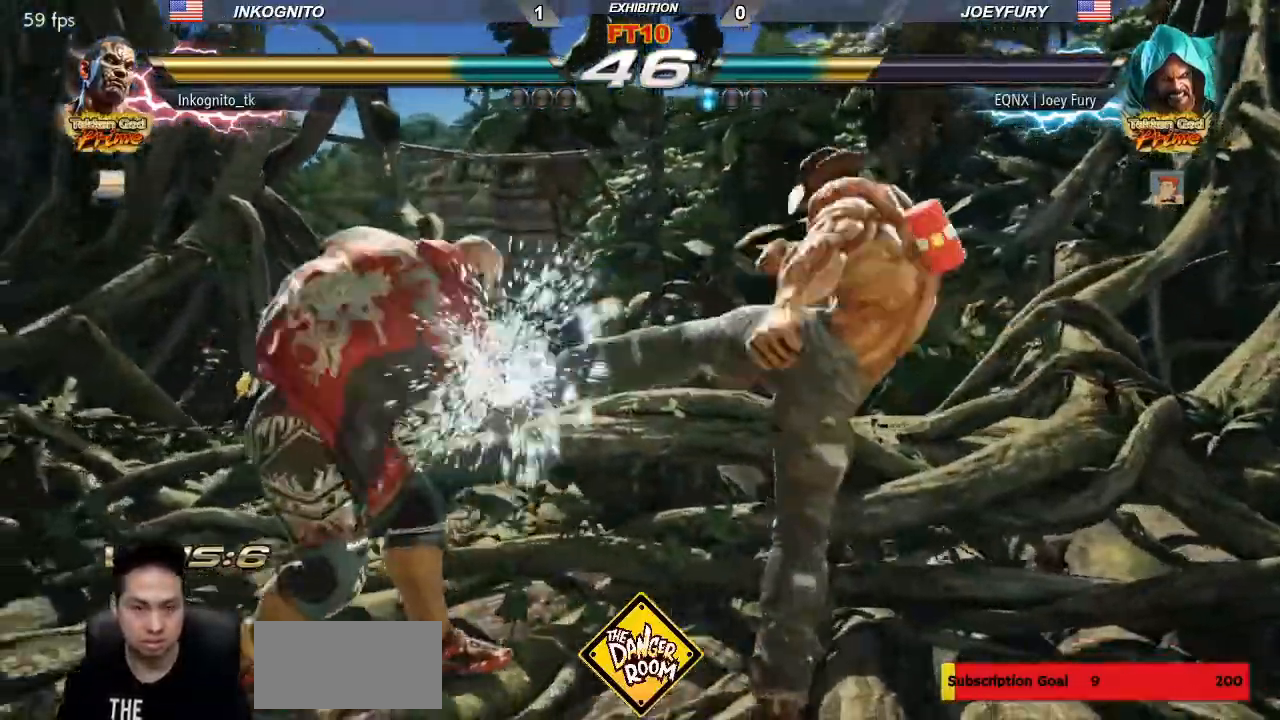
{"dt_ms": 1000, "buttons": ["CIRCLE"], "left_stick": "down-left"}
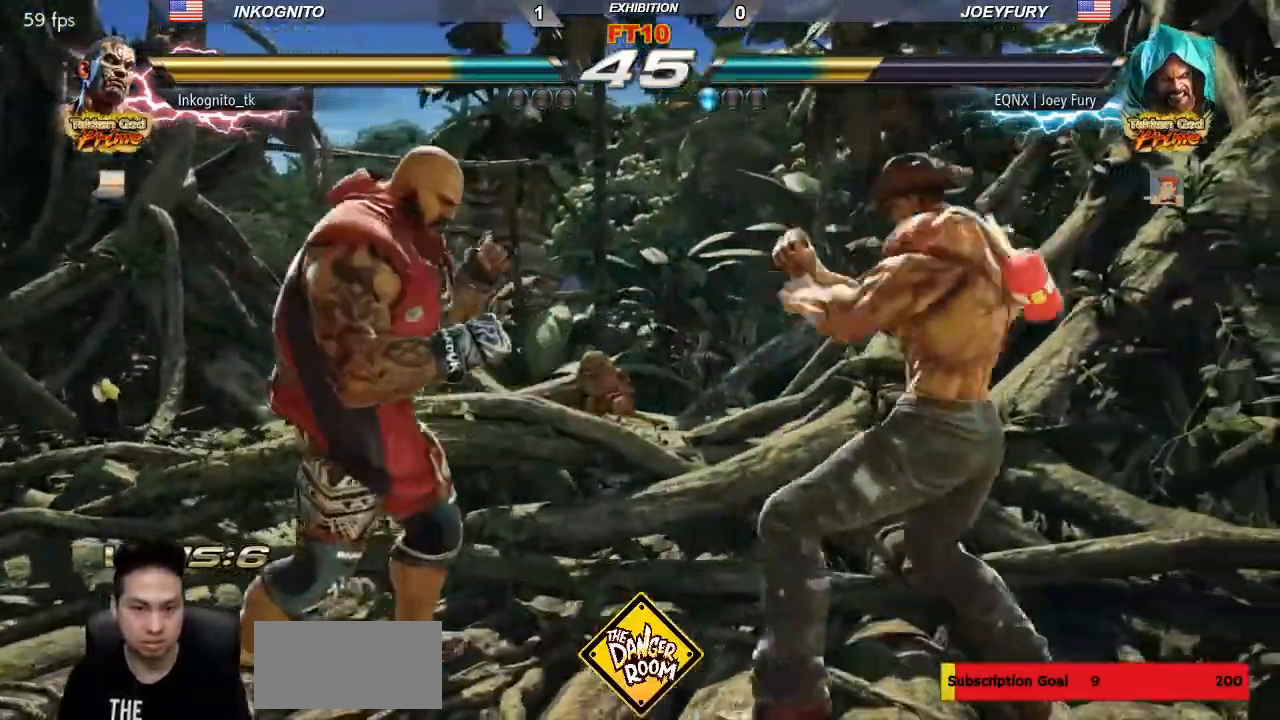
{"dt_ms": 500, "buttons": ["CROSS"], "left_stick": "center", "events": [[33, "left_stick", "center"], [67, "CIRCLE", "up"], [167, "CROSS", "down"], [267, "CROSS", "up"], [500, "CROSS", "down"]]}
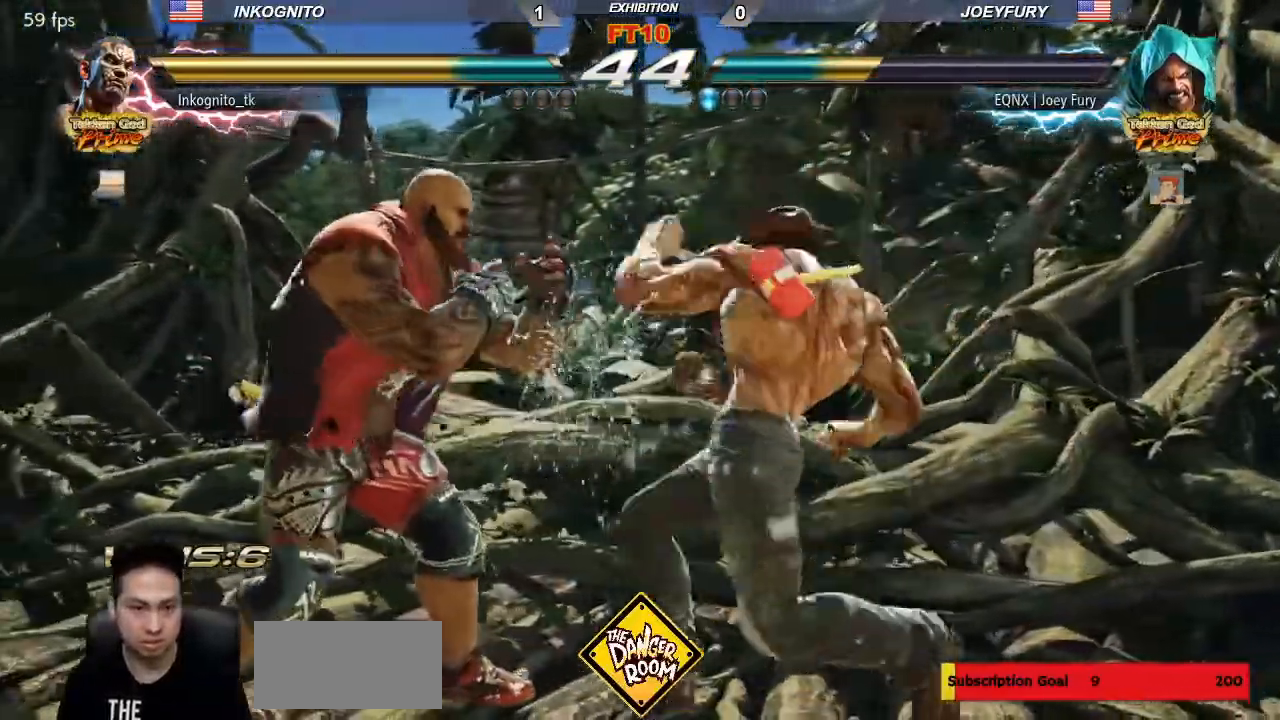
{"dt_ms": 500, "buttons": ["SQUARE"], "left_stick": "center", "events": [[67, "CROSS", "up"], [217, "TRIANGLE", "down"], [267, "SQUARE", "down"], [317, "TRIANGLE", "up"]]}
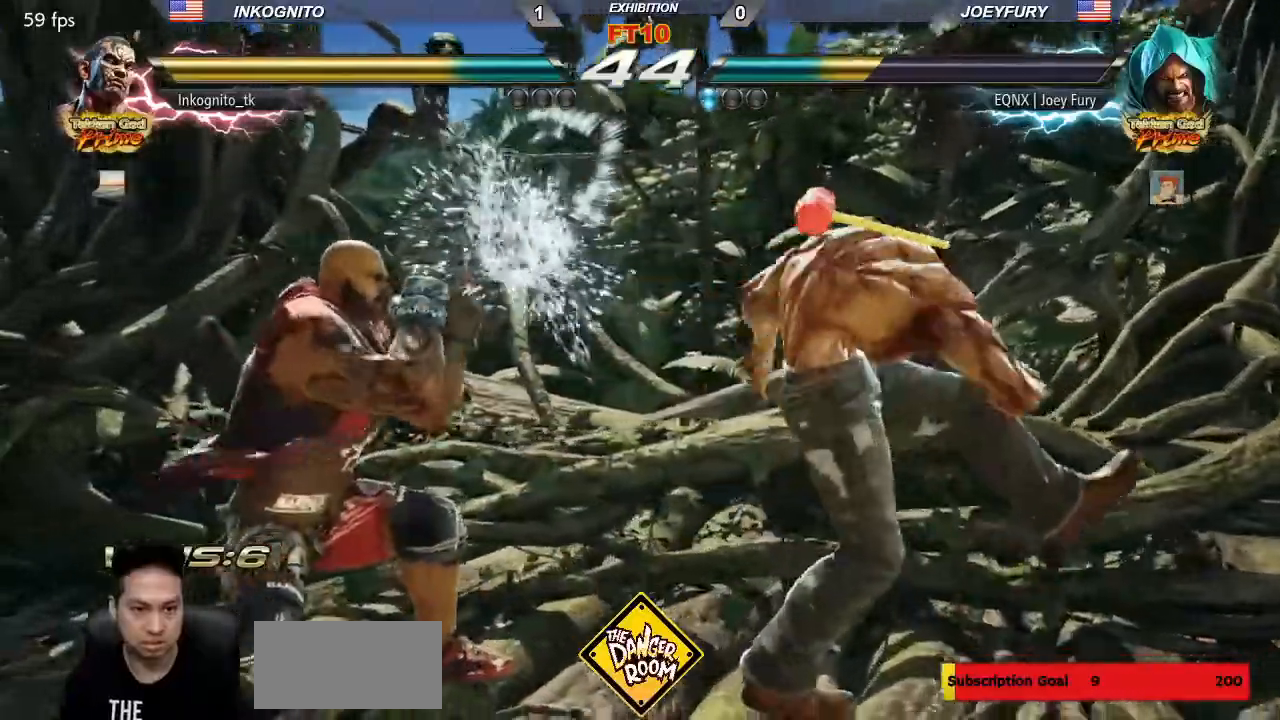
{"dt_ms": 500, "buttons": [], "left_stick": "center", "events": [[117, "SQUARE", "up"], [283, "CROSS", "down"], [383, "CIRCLE", "down"], [433, "CROSS", "up"], [467, "CIRCLE", "up"]]}
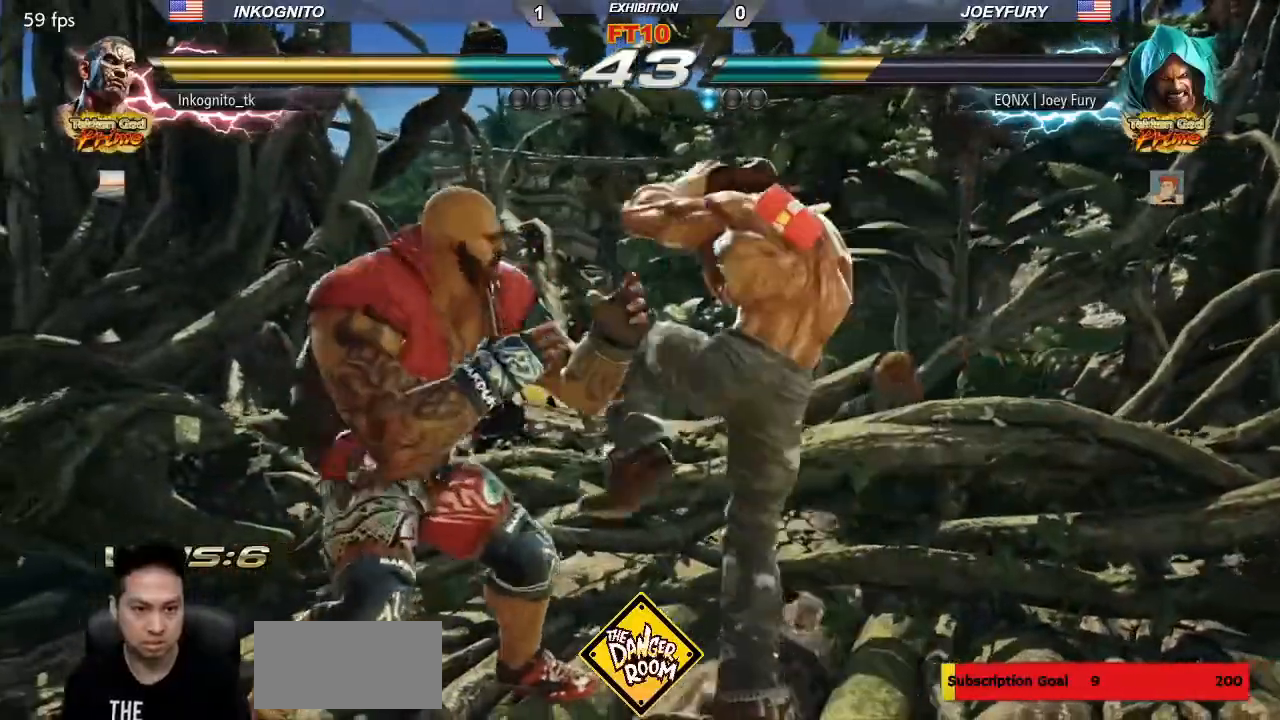
{"dt_ms": 500, "buttons": [], "left_stick": "center", "events": [[217, "CIRCLE", "down"], [283, "CIRCLE", "up"]]}